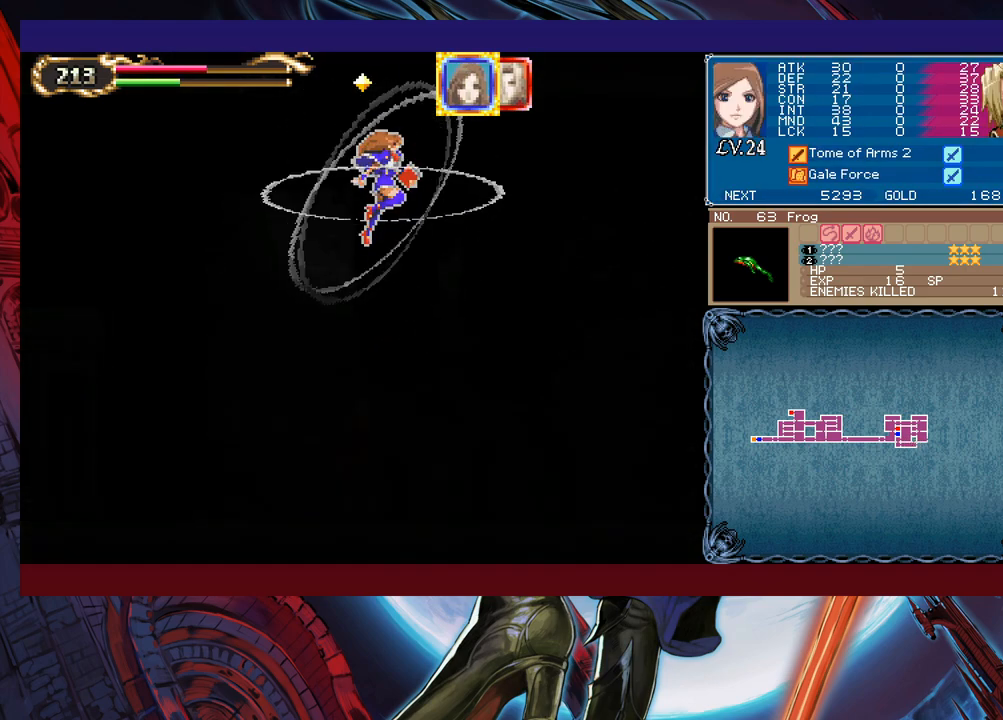
Gameplay with a controller (Xbox layout); each line is a JSON object with the inputs held at the frame after it. "events" lists button and stick changes between this image and that frame as [ms after this image, input, new state], when the widget could be followed in between. Not read: L2 R2 right_stick.
{"buttons": ["B"], "left_stick": "center", "events": [[67, "B", "down"], [417, "B", "up"], [483, "B", "down"]]}
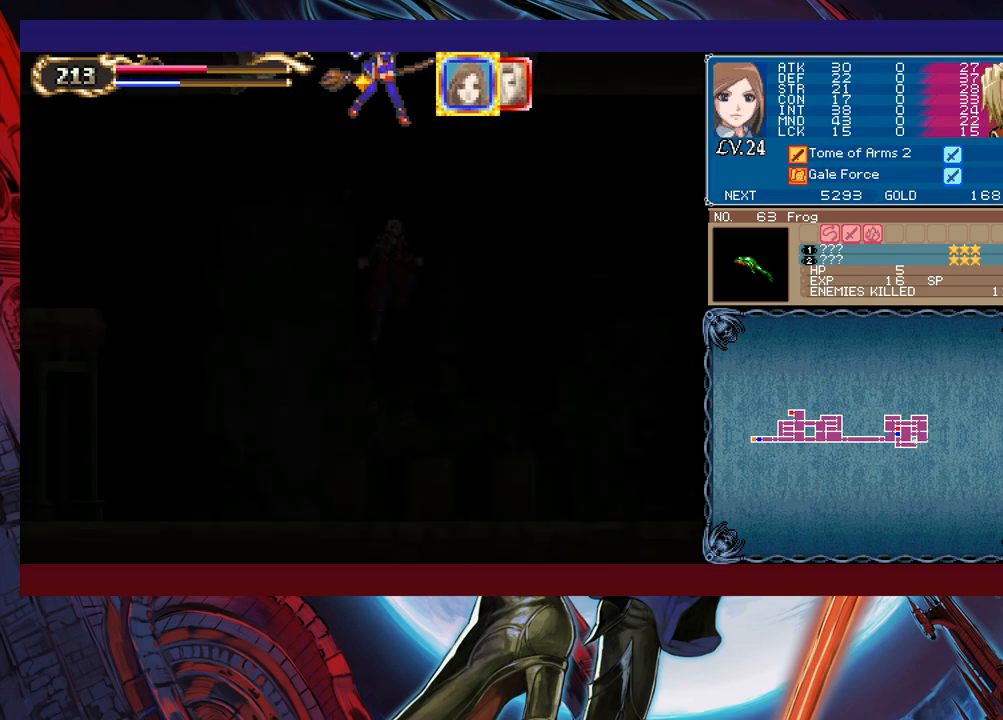
{"buttons": ["B"], "left_stick": "right", "events": [[333, "left_stick", "right"]]}
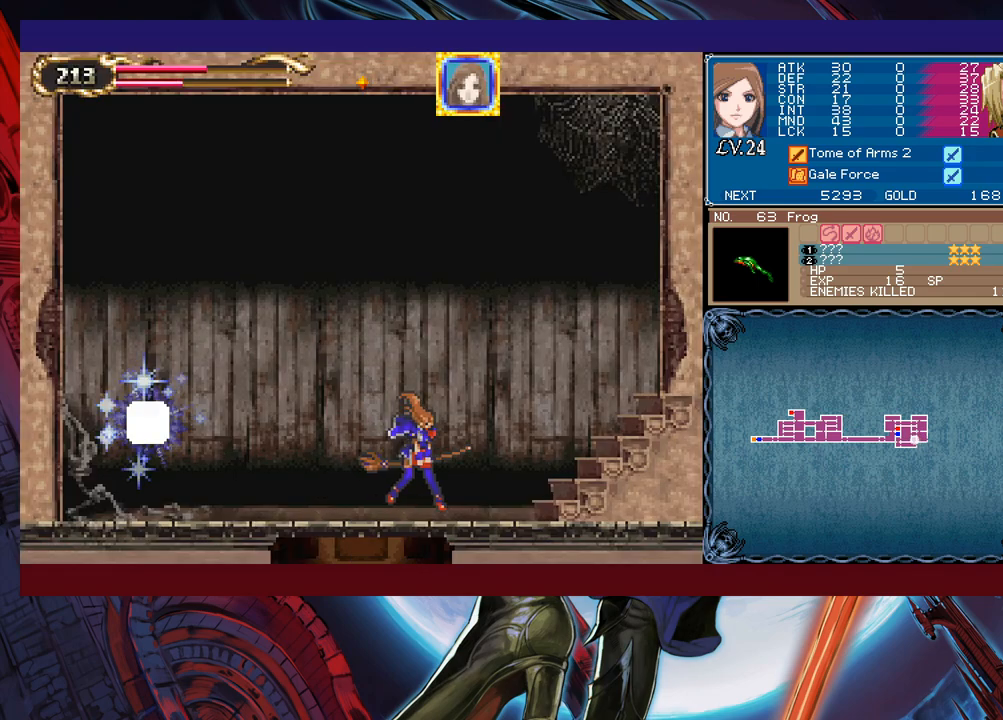
{"buttons": [], "left_stick": "center", "events": [[183, "B", "up"], [283, "left_stick", "center"]]}
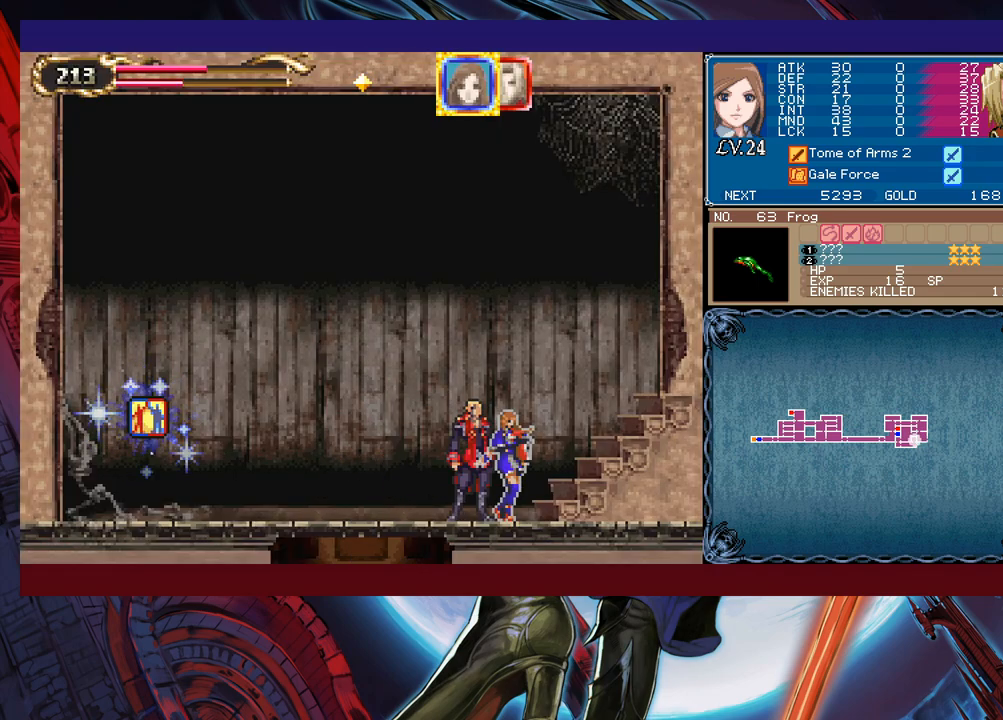
{"buttons": [], "left_stick": "left", "events": [[367, "left_stick", "left"]]}
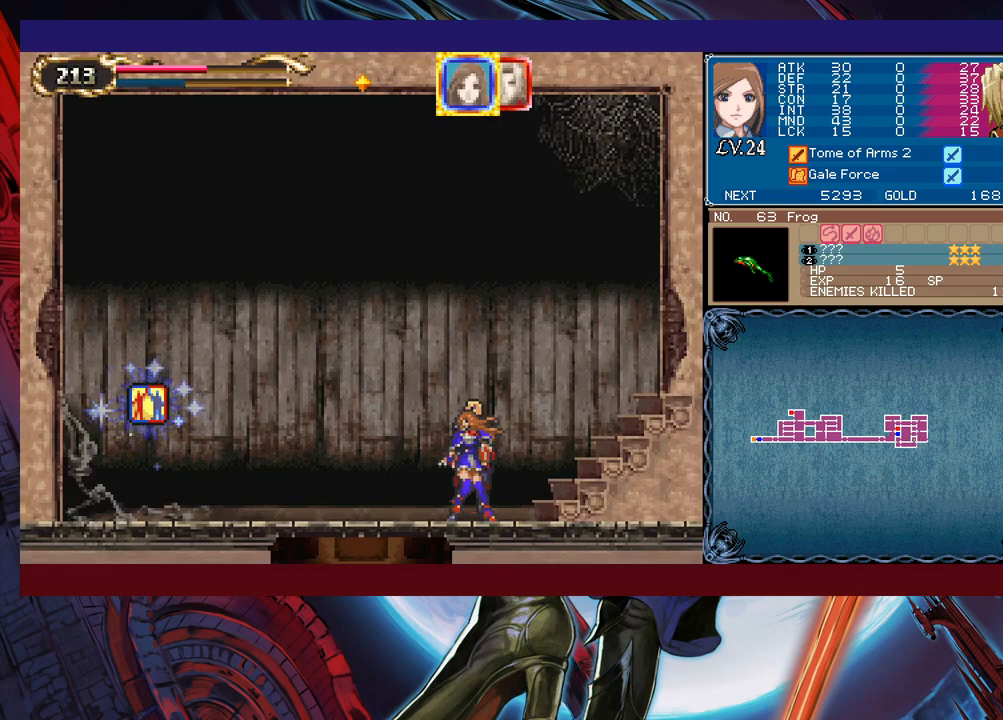
{"buttons": [], "left_stick": "up-left", "events": [[267, "left_stick", "up-left"]]}
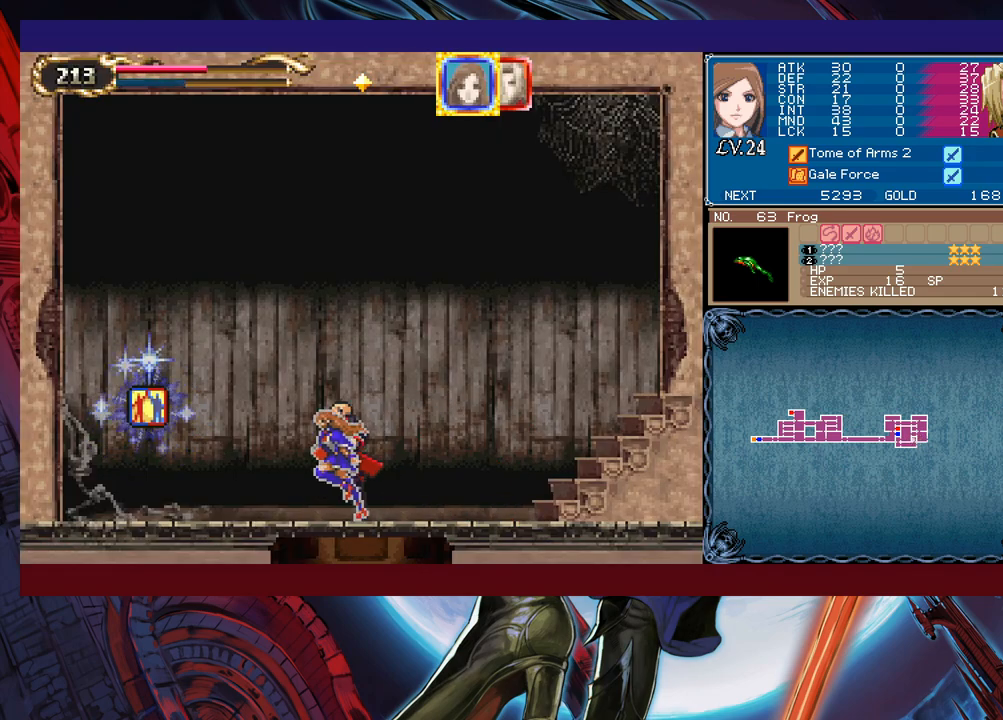
{"buttons": ["B"], "left_stick": "left", "events": [[117, "A", "down"], [133, "A", "up"], [167, "left_stick", "left"], [467, "B", "down"]]}
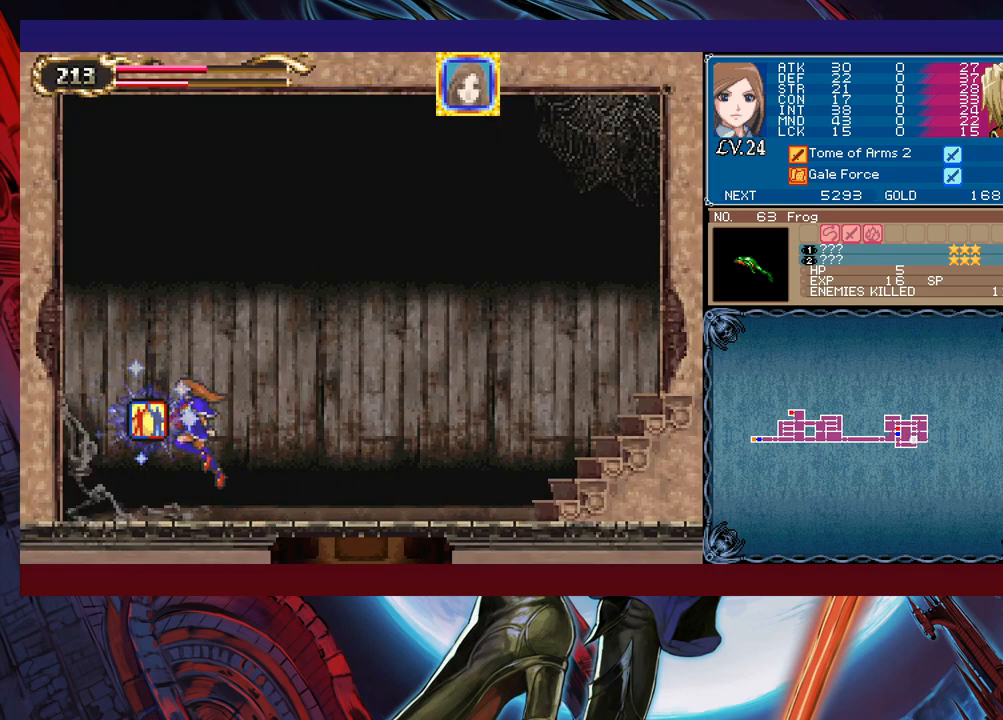
{"buttons": [], "left_stick": "right", "events": [[33, "B", "up"], [167, "left_stick", "center"], [267, "left_stick", "right"], [367, "A", "down"], [467, "A", "up"]]}
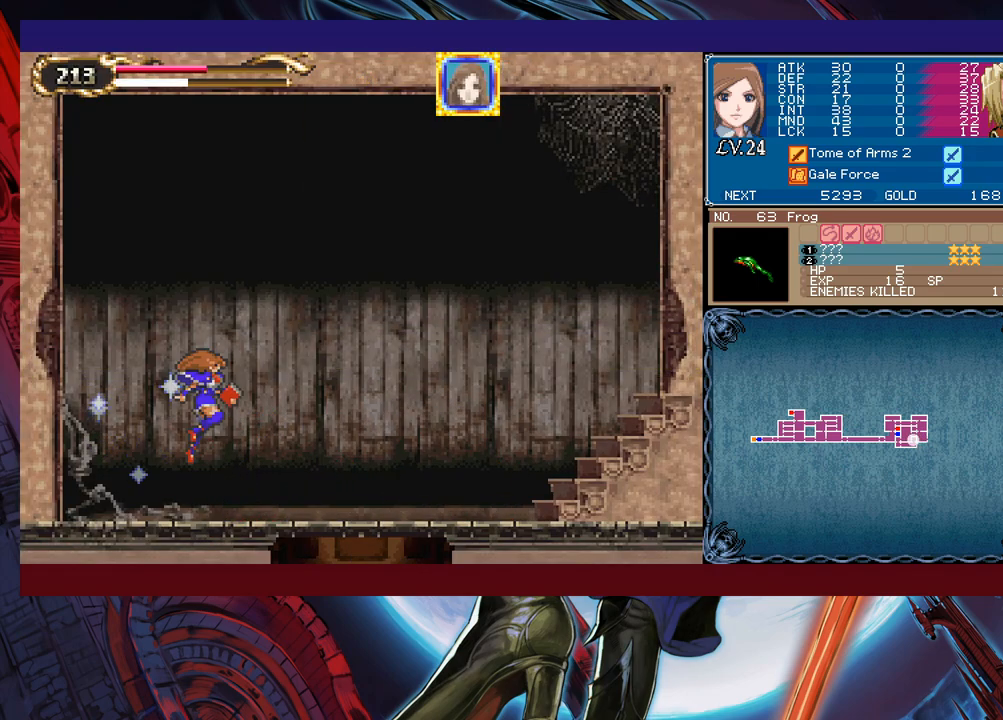
{"buttons": [], "left_stick": "right", "events": []}
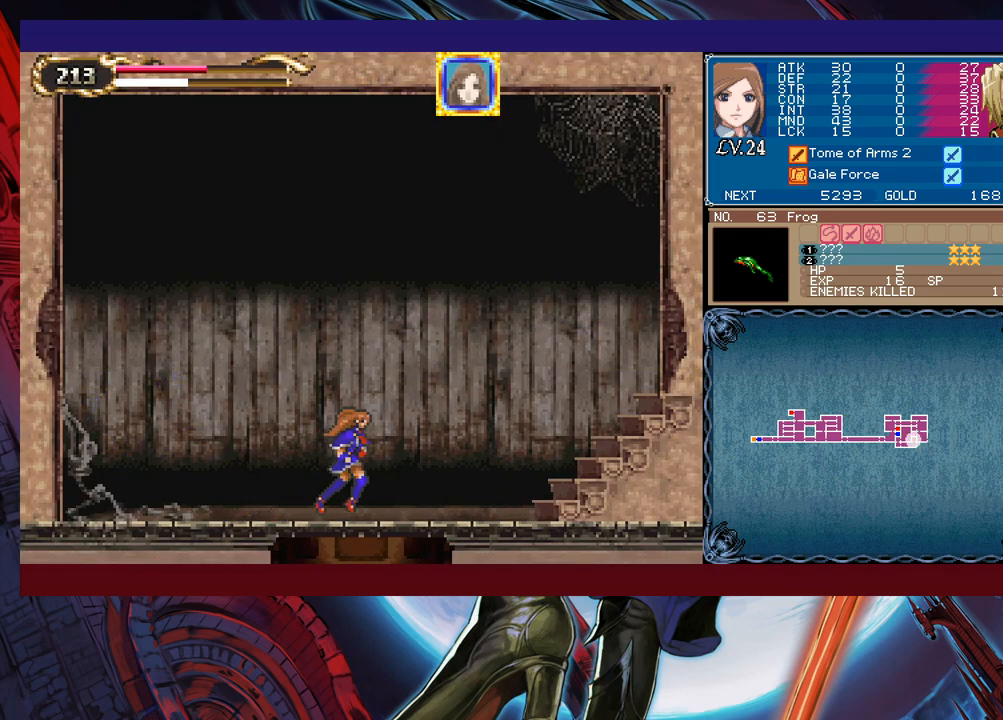
{"buttons": [], "left_stick": "right", "events": [[17, "B", "down"], [33, "left_stick", "down"], [133, "B", "up"], [167, "left_stick", "center"], [283, "left_stick", "right"]]}
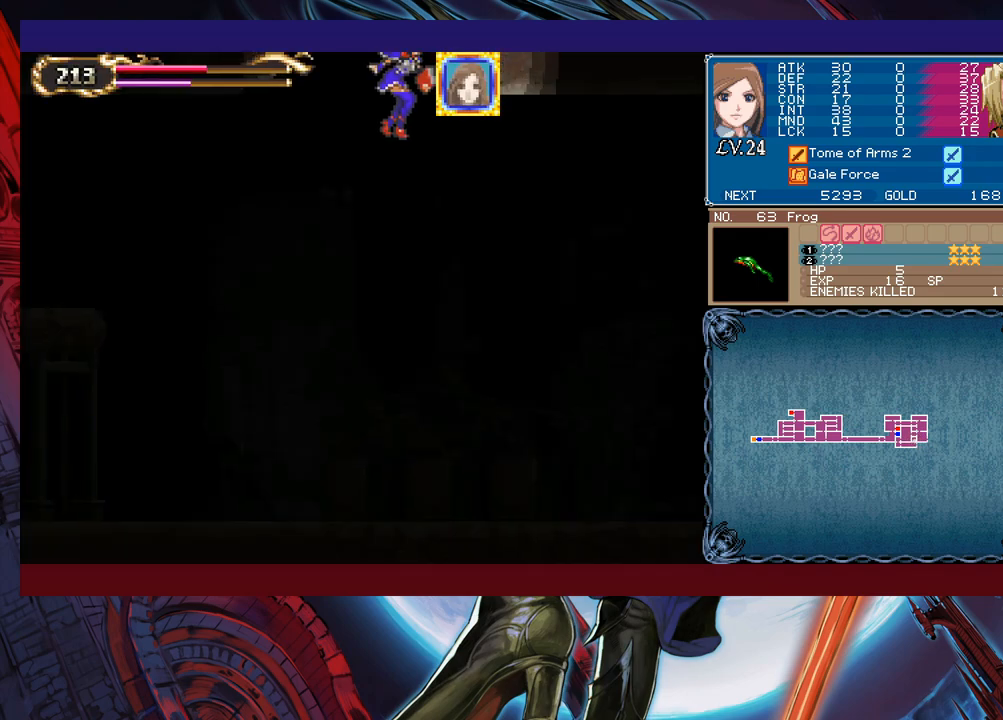
{"buttons": [], "left_stick": "right", "events": [[317, "B", "down"], [417, "B", "up"]]}
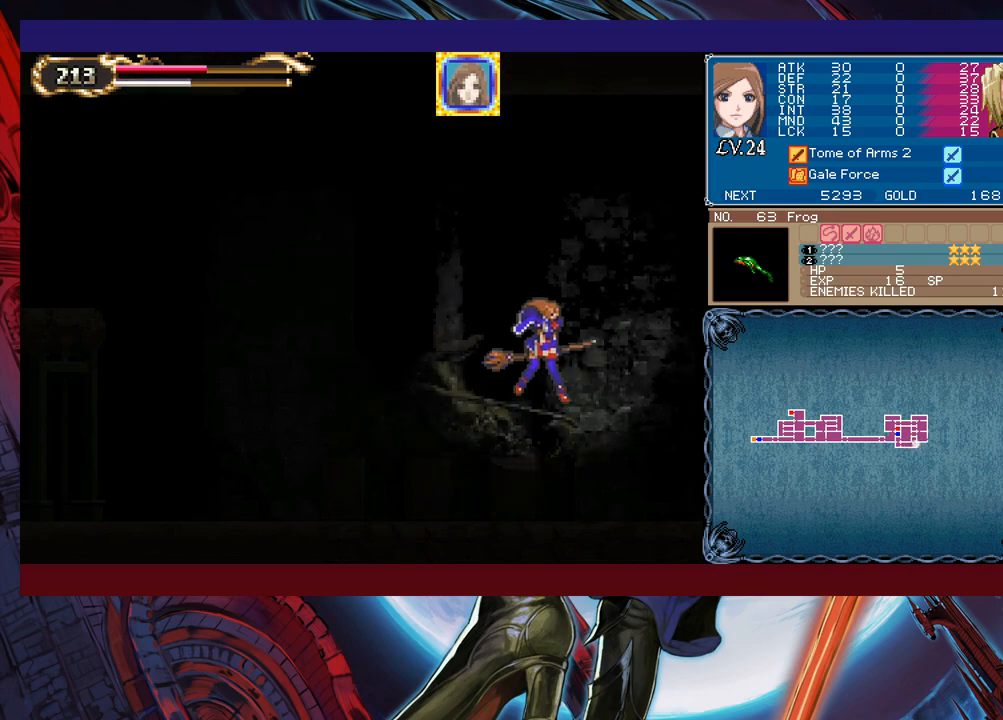
{"buttons": [], "left_stick": "right", "events": [[317, "left_stick", "left"], [333, "Y", "down"], [367, "B", "down"], [367, "Y", "up"], [383, "left_stick", "right"], [417, "B", "up"]]}
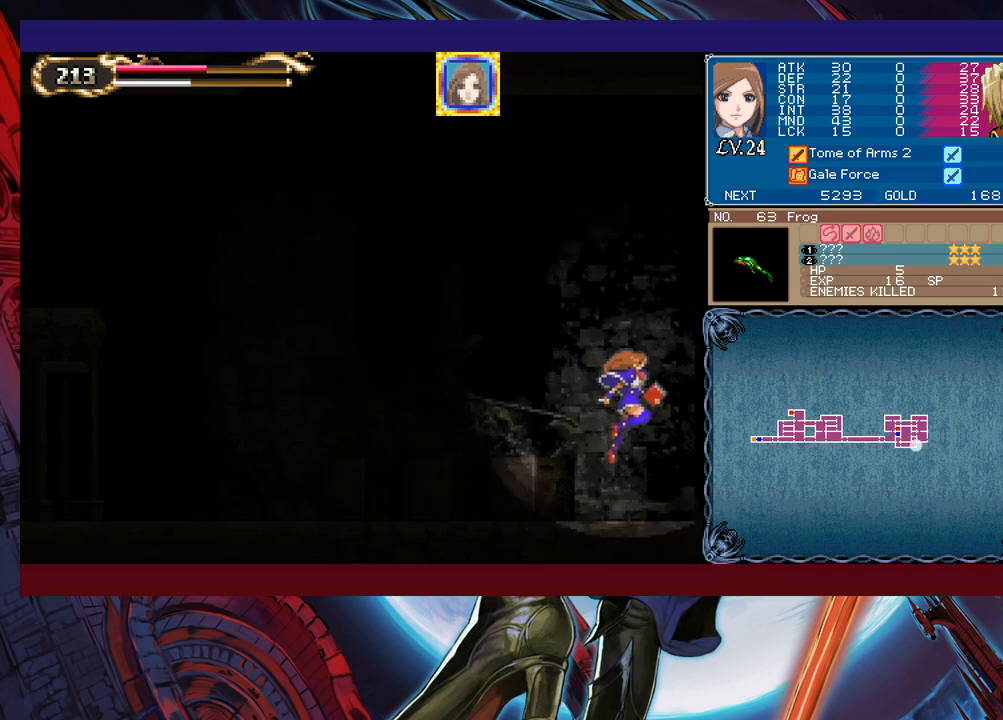
{"buttons": [], "left_stick": "right", "events": []}
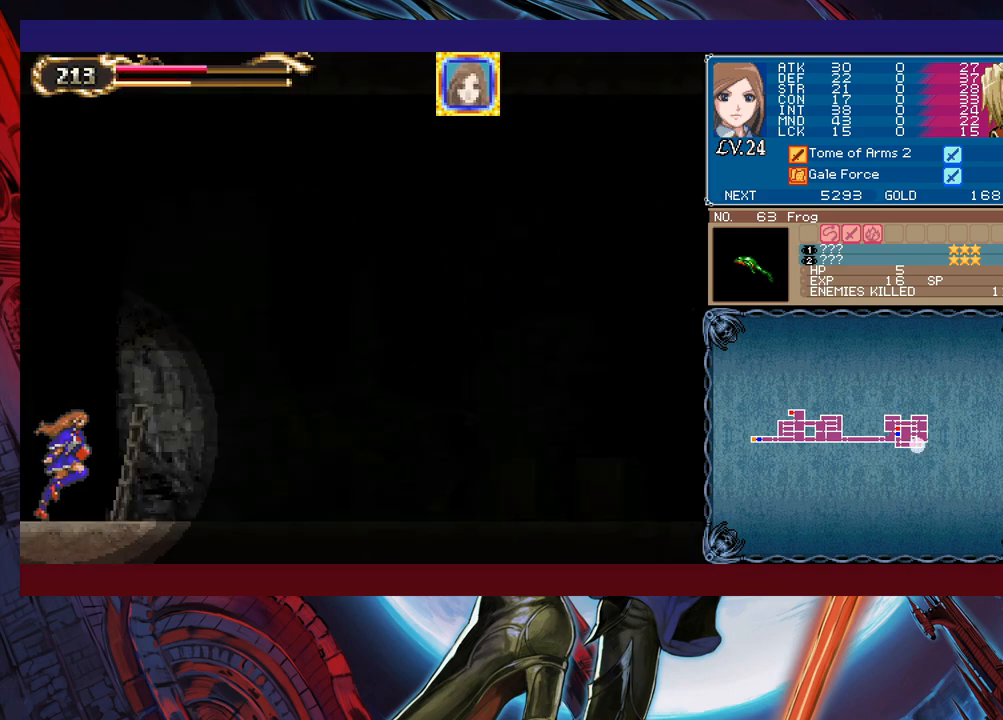
{"buttons": [], "left_stick": "right", "events": [[33, "left_stick", "left"], [67, "Y", "down"], [83, "B", "down"], [83, "Y", "up"], [117, "B", "up"], [117, "left_stick", "right"], [383, "left_stick", "up-left"], [417, "Y", "down"], [433, "B", "down"], [433, "Y", "up"], [467, "B", "up"], [483, "left_stick", "right"]]}
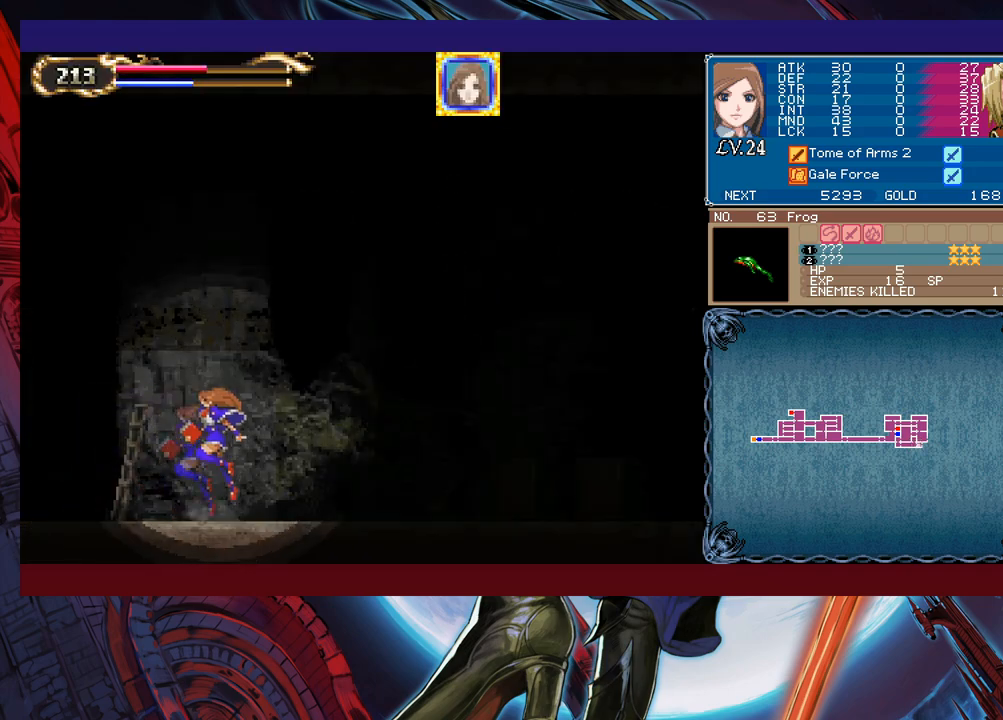
{"buttons": ["B"], "left_stick": "left", "events": [[167, "left_stick", "left"], [183, "Y", "down"], [217, "B", "down"], [217, "Y", "up"], [267, "B", "up"], [267, "left_stick", "right"], [467, "Y", "down"], [467, "left_stick", "left"], [483, "B", "down"], [483, "Y", "up"]]}
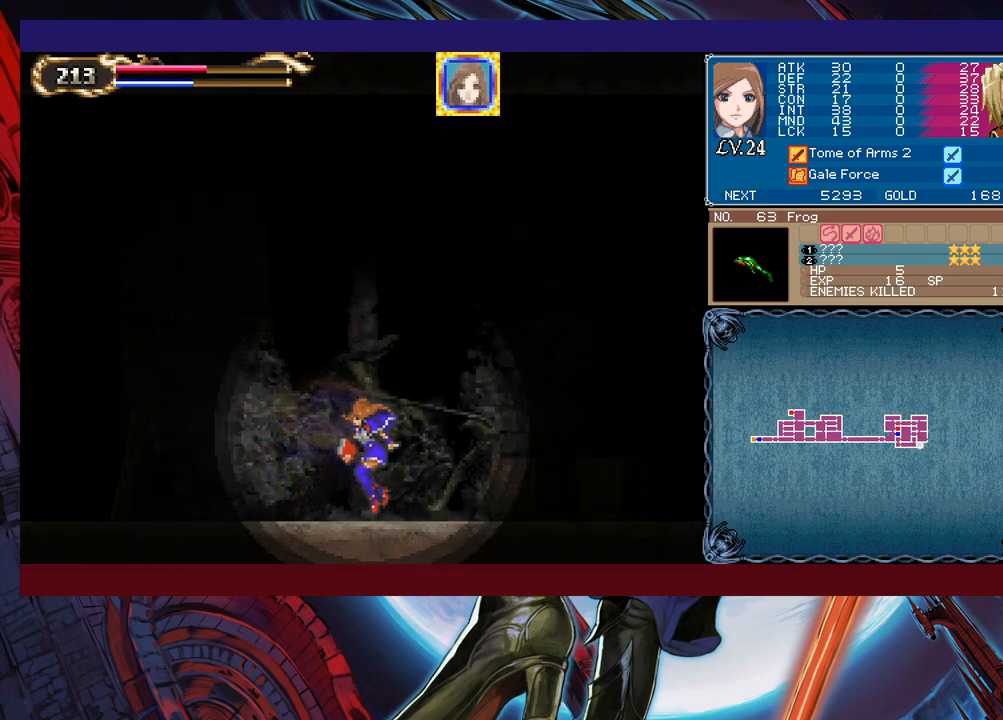
{"buttons": [], "left_stick": "right", "events": [[17, "B", "up"], [17, "left_stick", "center"], [67, "left_stick", "down-right"], [217, "left_stick", "left"], [267, "Y", "down"], [283, "B", "down"], [283, "Y", "up"], [317, "B", "up"], [333, "left_stick", "right"]]}
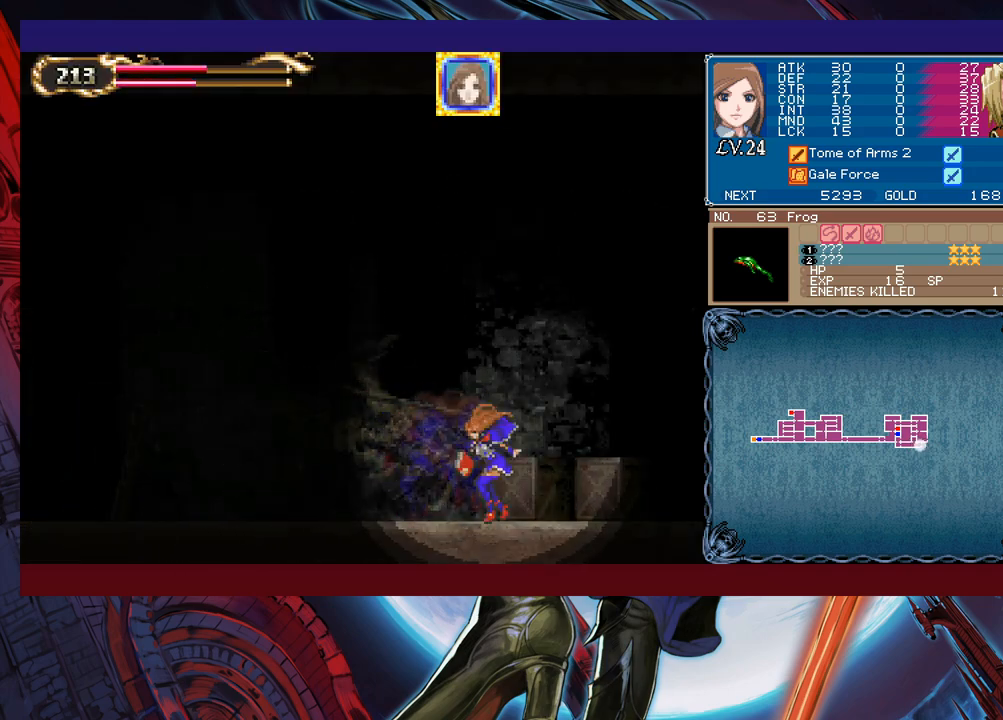
{"buttons": [], "left_stick": "right", "events": [[17, "left_stick", "left"], [33, "Y", "down"], [67, "B", "down"], [67, "Y", "up"], [83, "B", "up"], [83, "left_stick", "right"], [317, "Y", "down"], [317, "left_stick", "left"], [367, "Y", "up"], [383, "left_stick", "right"]]}
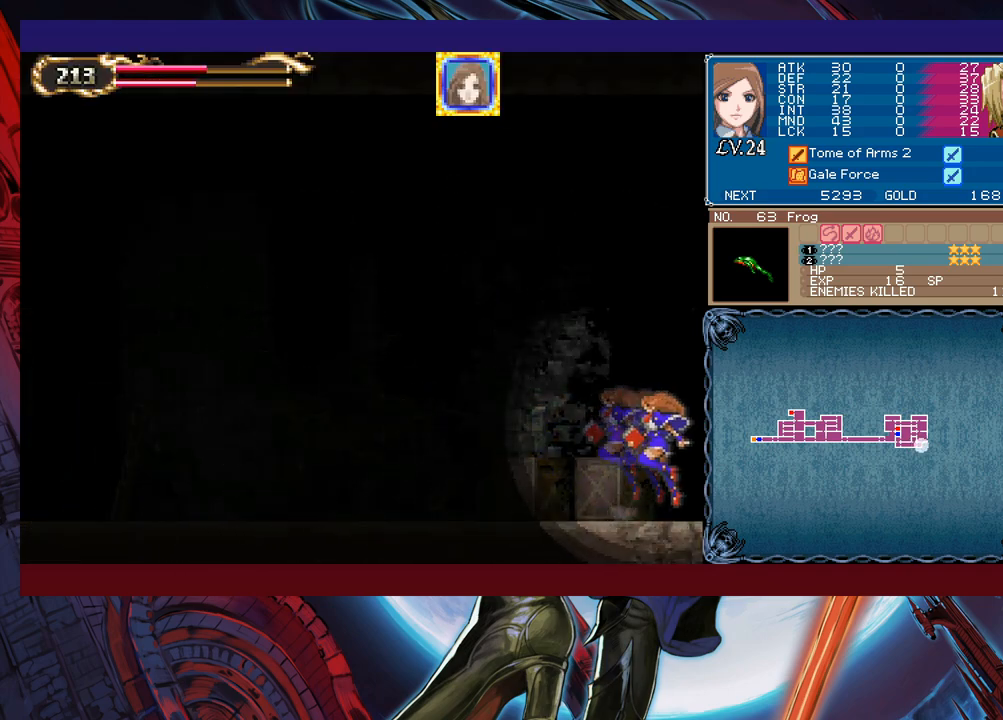
{"buttons": [], "left_stick": "right", "events": [[317, "left_stick", "left"], [367, "Y", "down"], [383, "B", "down"], [383, "Y", "up"], [417, "B", "up"], [417, "left_stick", "right"]]}
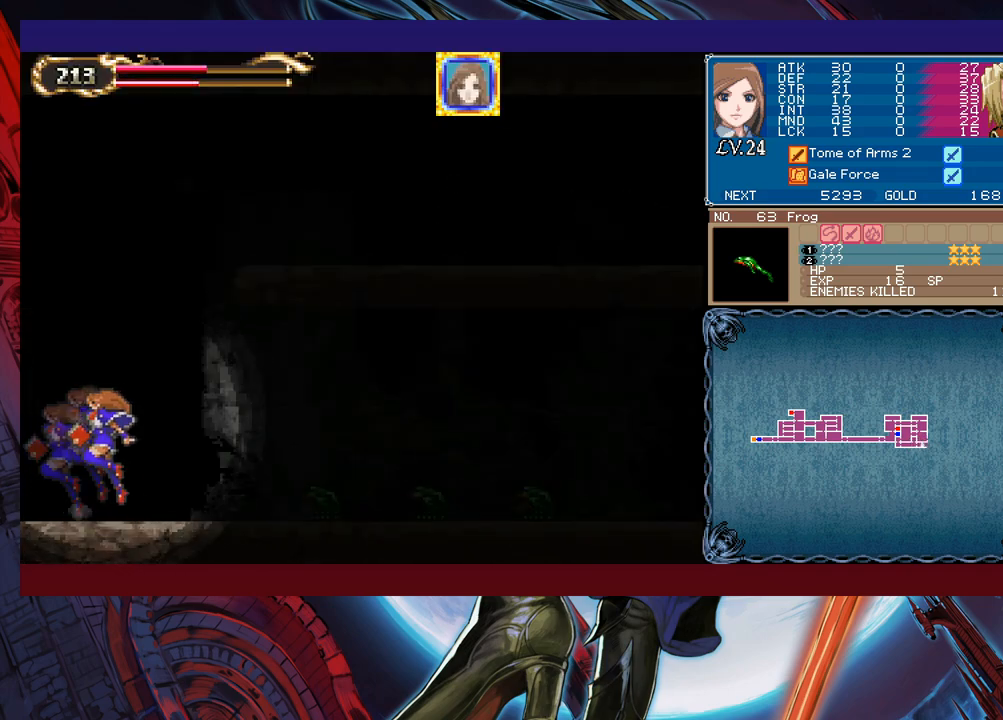
{"buttons": [], "left_stick": "down", "events": [[133, "left_stick", "center"], [217, "left_stick", "right"], [267, "X", "down"], [333, "X", "up"], [333, "left_stick", "down"]]}
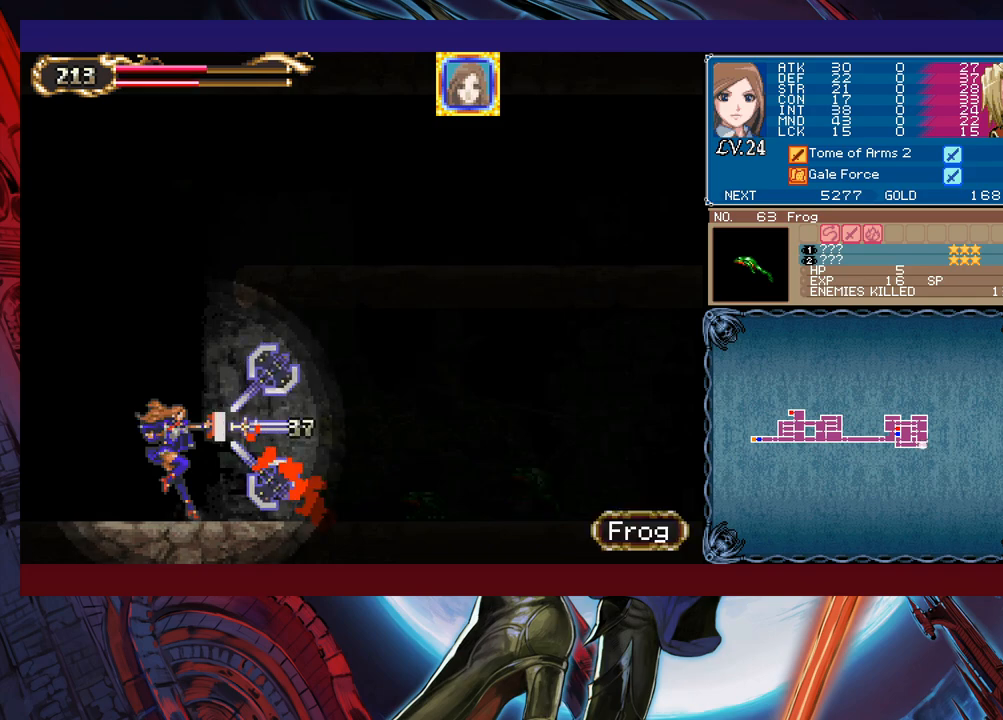
{"buttons": [], "left_stick": "down-right", "events": [[67, "left_stick", "center"], [217, "left_stick", "right"], [367, "left_stick", "center"], [467, "left_stick", "down-right"]]}
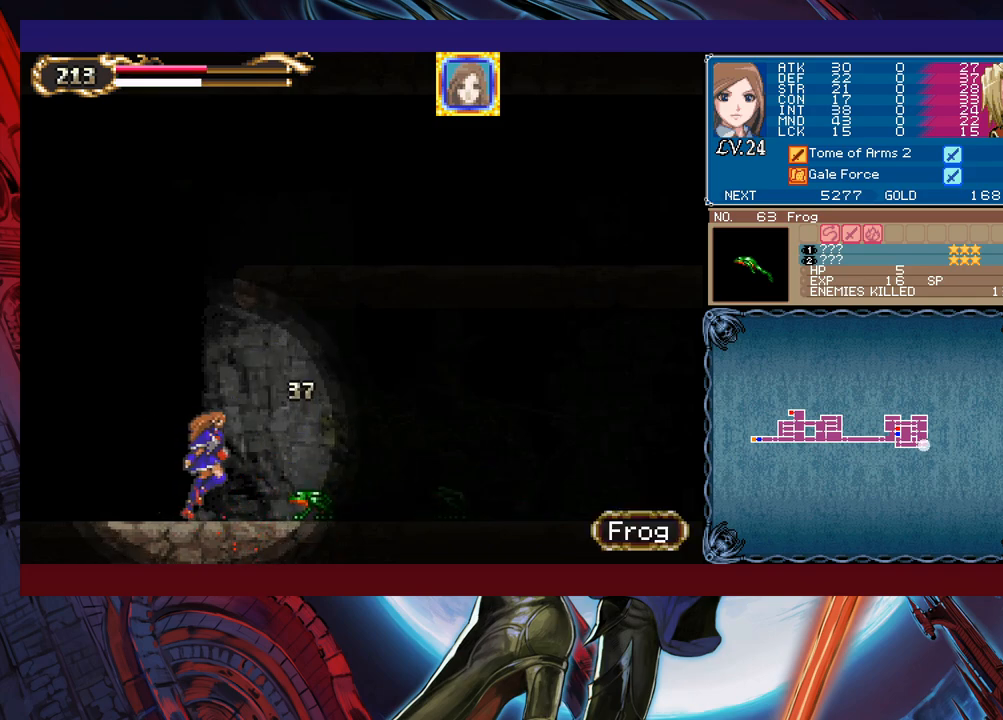
{"buttons": [], "left_stick": "right", "events": [[17, "X", "down"], [117, "X", "up"], [217, "left_stick", "center"], [417, "left_stick", "right"]]}
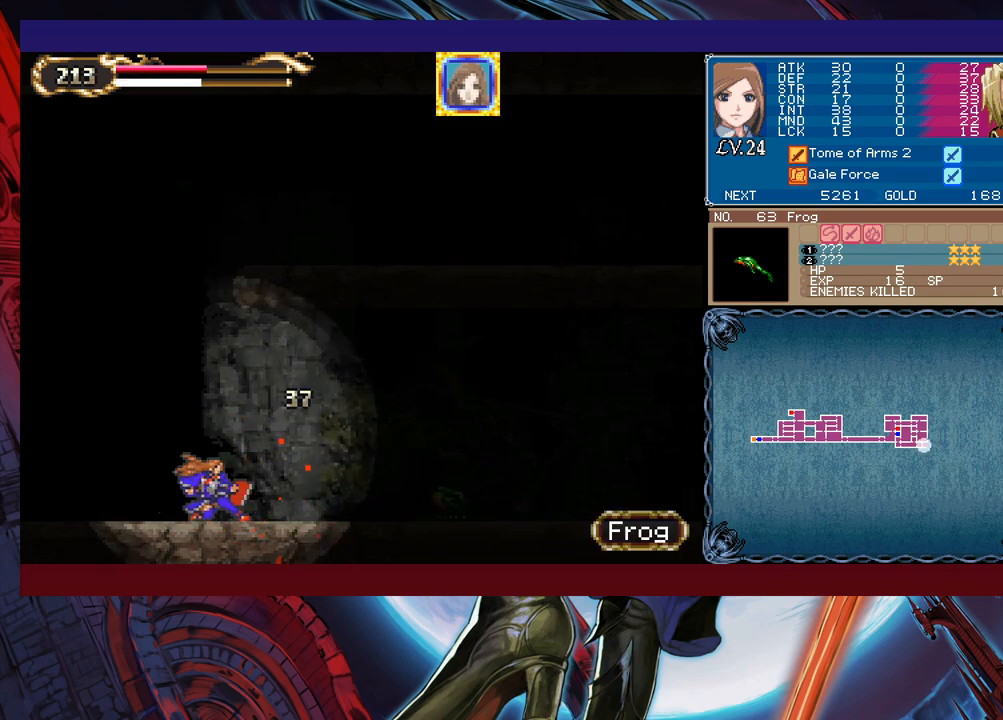
{"buttons": ["X"], "left_stick": "right", "events": [[467, "X", "down"]]}
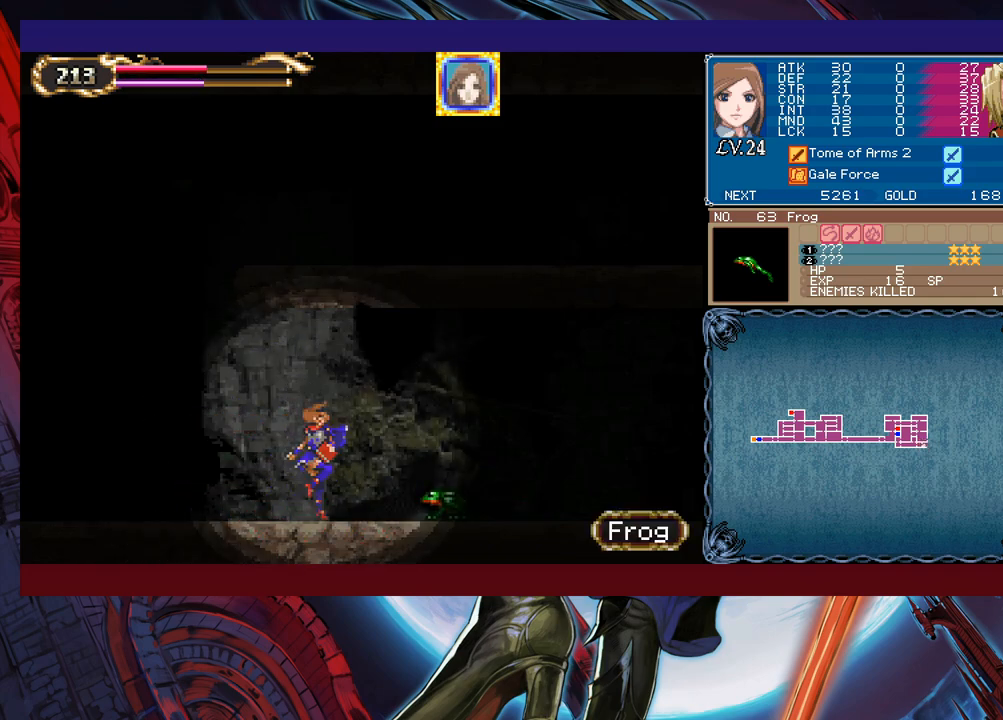
{"buttons": ["X"], "left_stick": "down-right", "events": [[33, "X", "up"], [83, "Y", "down"], [83, "left_stick", "down"], [217, "Y", "up"], [217, "left_stick", "left"], [417, "left_stick", "down-right"], [483, "X", "down"]]}
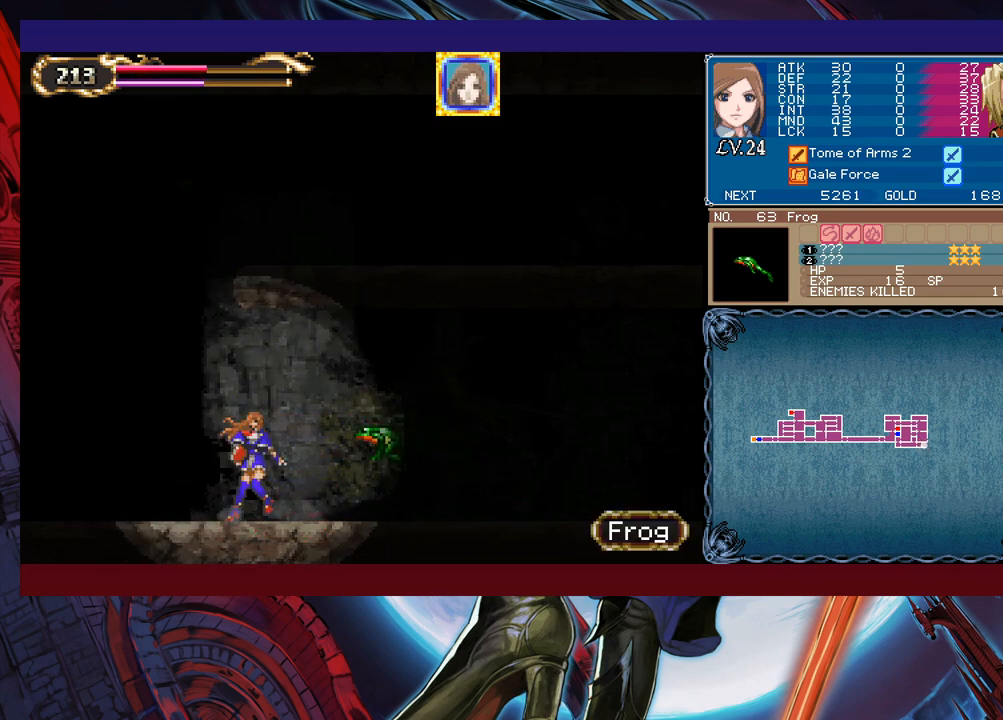
{"buttons": ["B", "Y"], "left_stick": "center", "events": [[67, "X", "up"], [67, "left_stick", "down"], [167, "Y", "down"], [167, "left_stick", "center"], [217, "Y", "up"], [267, "left_stick", "left"], [467, "Y", "down"], [483, "B", "down"], [483, "left_stick", "center"]]}
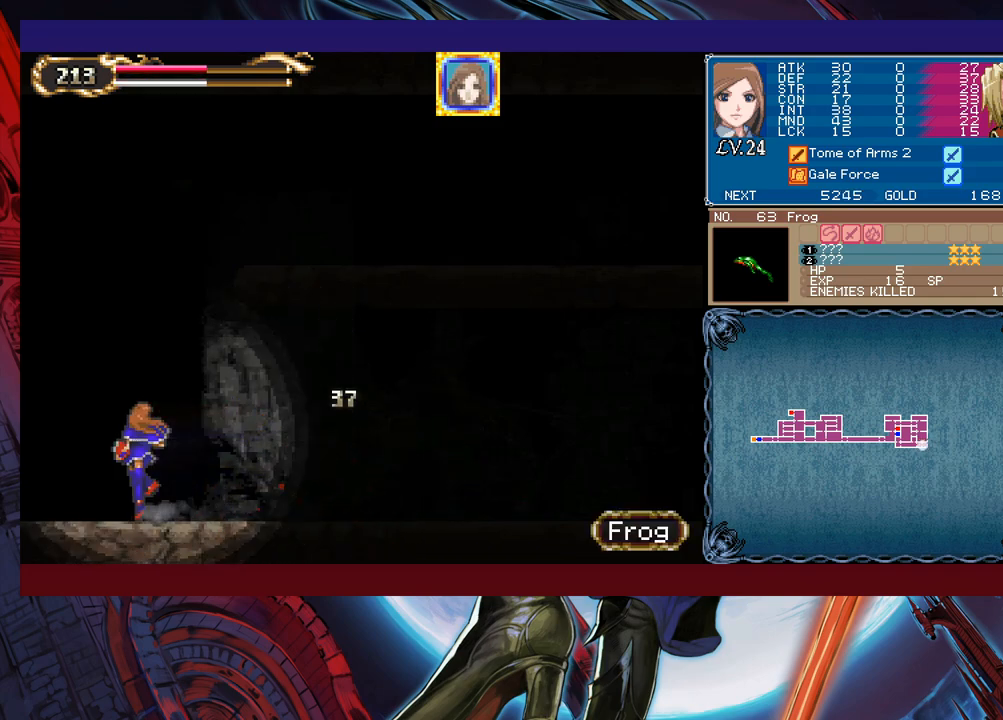
{"buttons": ["B"], "left_stick": "right", "events": [[17, "Y", "up"], [67, "left_stick", "right"], [267, "B", "up"], [317, "B", "down"]]}
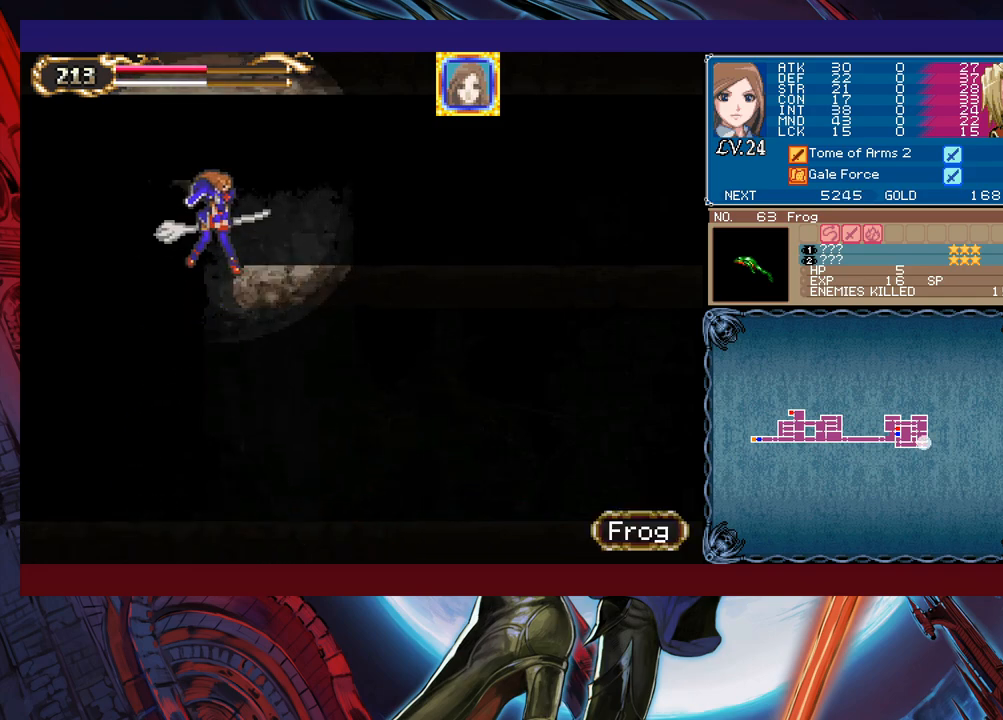
{"buttons": [], "left_stick": "right", "events": [[117, "B", "up"], [283, "left_stick", "left"], [317, "Y", "down"], [367, "B", "down"], [367, "Y", "up"], [383, "B", "up"], [383, "left_stick", "right"]]}
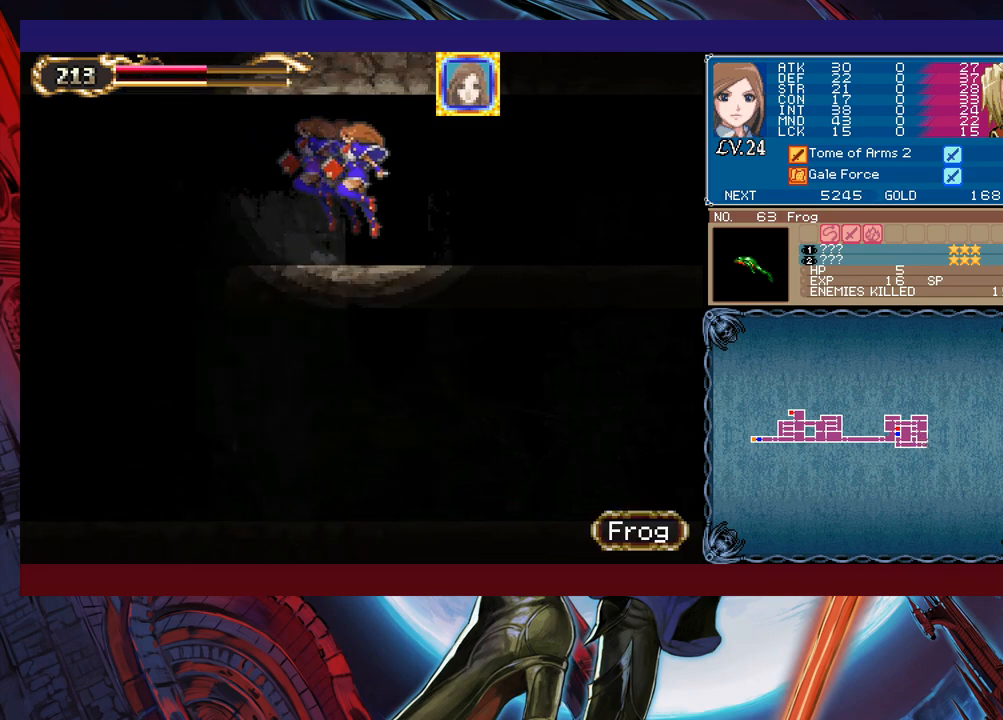
{"buttons": ["B"], "left_stick": "left", "events": [[117, "Y", "down"], [117, "left_stick", "left"], [167, "B", "down"], [167, "Y", "up"], [183, "B", "up"], [217, "left_stick", "right"], [417, "left_stick", "left"], [433, "Y", "down"], [467, "B", "down"], [467, "Y", "up"]]}
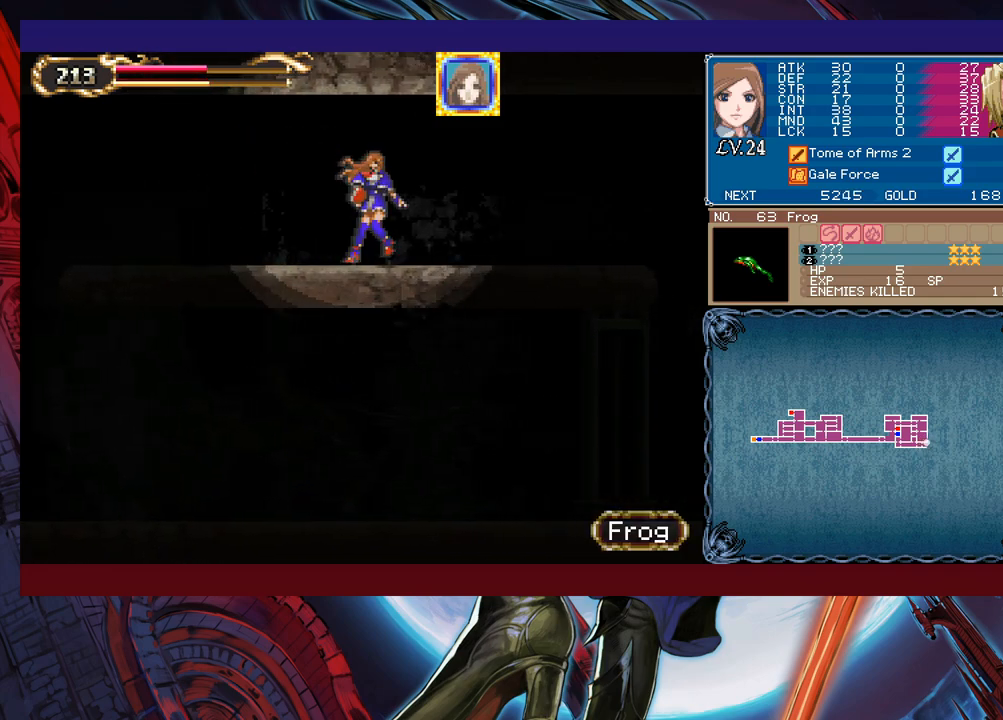
{"buttons": [], "left_stick": "left", "events": [[17, "B", "up"], [17, "left_stick", "down-right"], [217, "left_stick", "left"], [233, "Y", "down"], [267, "B", "down"], [267, "Y", "up"], [283, "B", "up"], [317, "left_stick", "right"], [483, "left_stick", "left"]]}
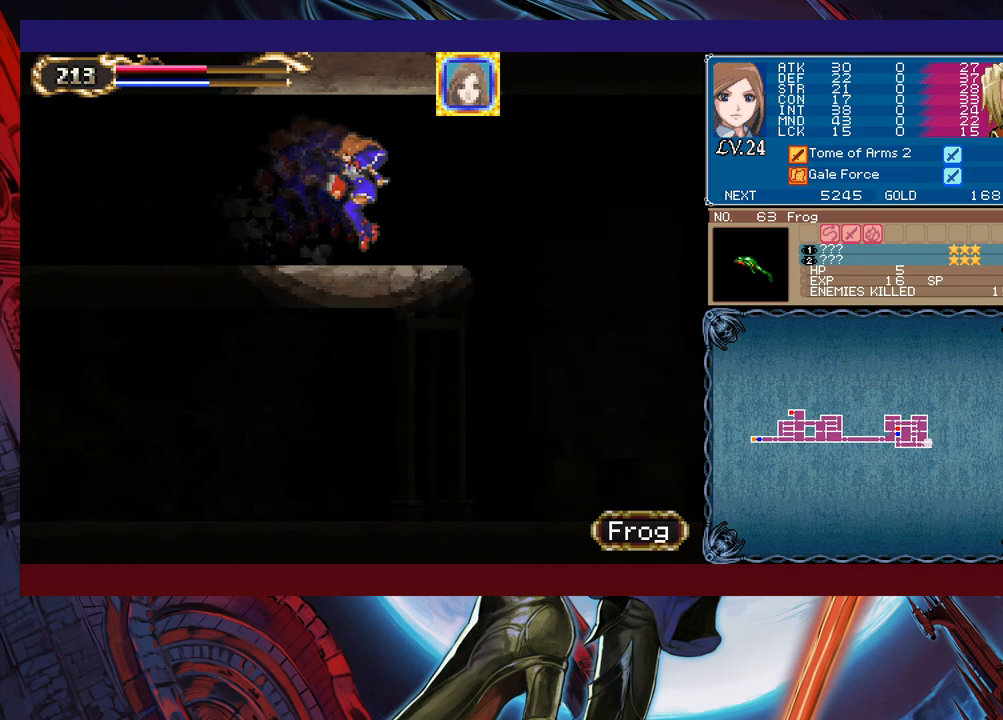
{"buttons": [], "left_stick": "right", "events": [[17, "Y", "down"], [33, "Y", "up"], [83, "left_stick", "right"], [267, "left_stick", "left"], [317, "Y", "down"], [333, "Y", "up"], [383, "left_stick", "right"]]}
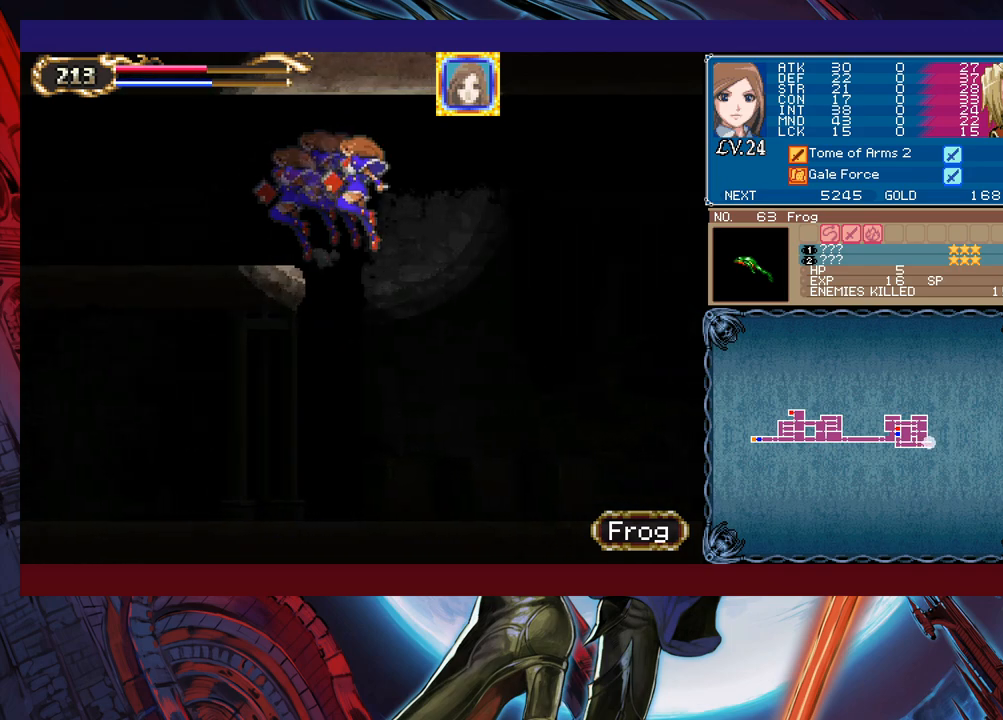
{"buttons": [], "left_stick": "right", "events": [[367, "B", "down"], [433, "B", "up"]]}
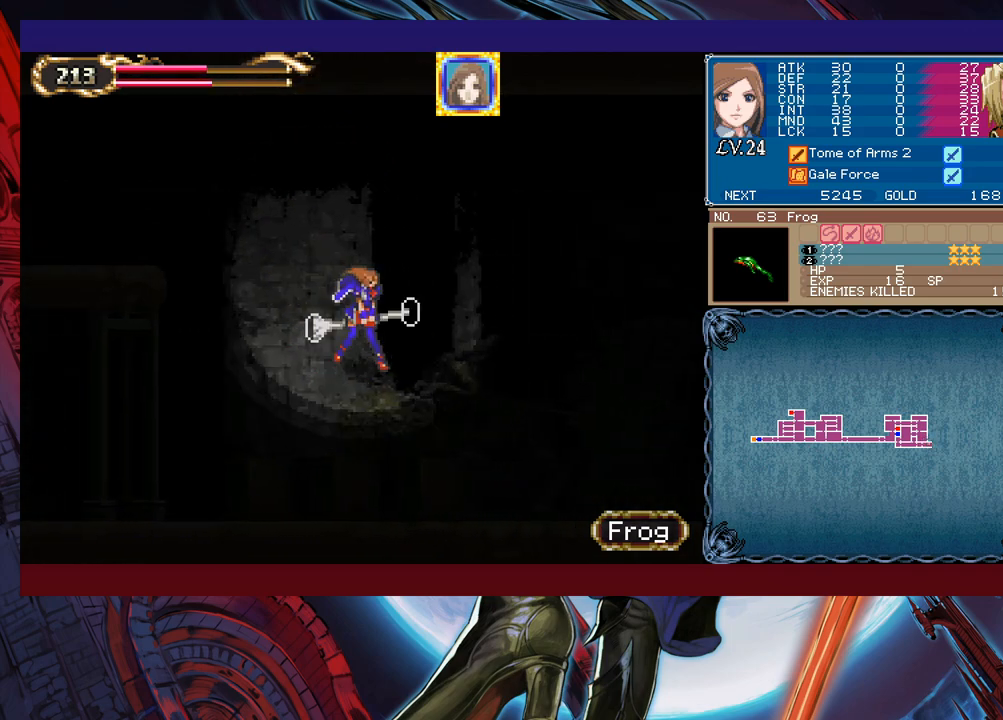
{"buttons": [], "left_stick": "right", "events": [[367, "left_stick", "left"], [383, "Y", "down"], [417, "B", "down"], [417, "Y", "up"], [433, "B", "up"], [433, "left_stick", "right"]]}